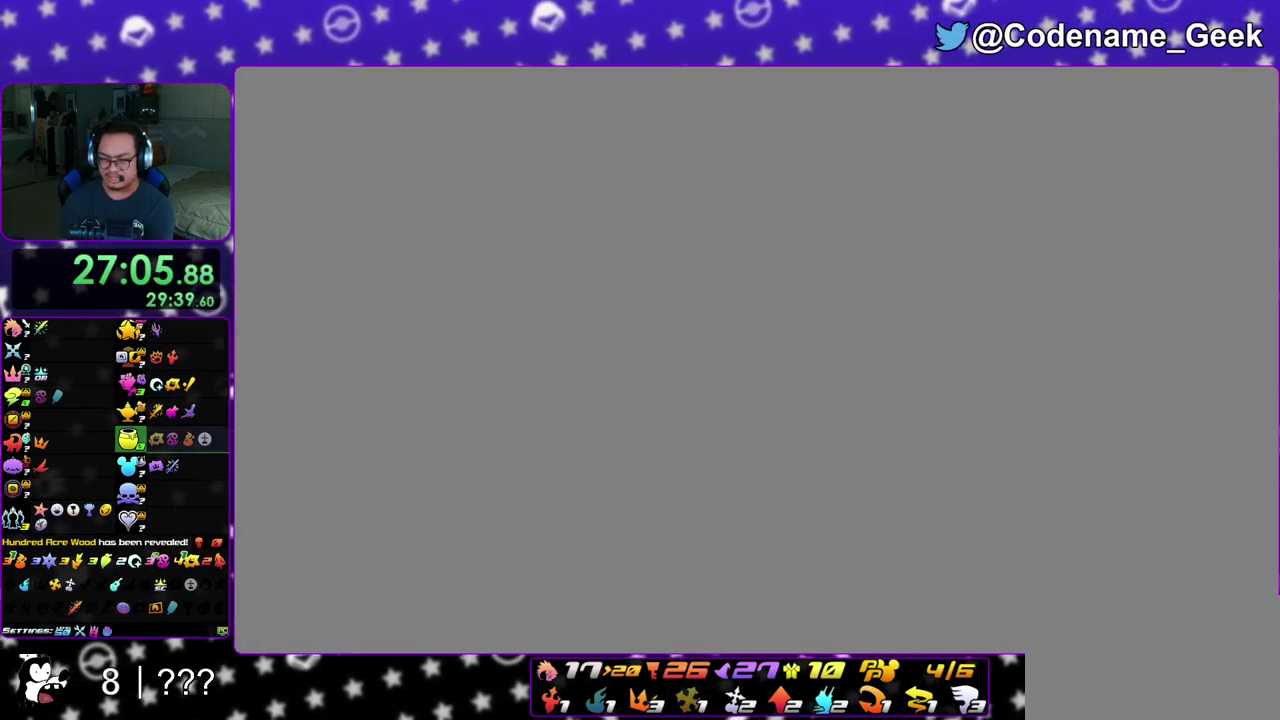
Gameplay with a controller (Nintendo layout); each line is a JSON object with the inputs held at the frame after it (dt_ms = milliseconds from this image to that frame). "events" lists button and stick changes between this image and that frame as [ms after this image, input, new state], when the widget could be followed in between. This overlay highlights the sticks when they move; stick clicks (L3 R3) are not distinguishable. Not read: L3 R3 SELECT START.
{"dt_ms": 400, "buttons": [], "left_stick": "down", "right_stick": "center", "events": [[50, "A", "down"], [50, "B", "up"], [117, "B", "down"], [183, "B", "up"], [250, "A", "up"], [250, "B", "down"], [350, "A", "down"], [350, "B", "up"], [400, "A", "up"]]}
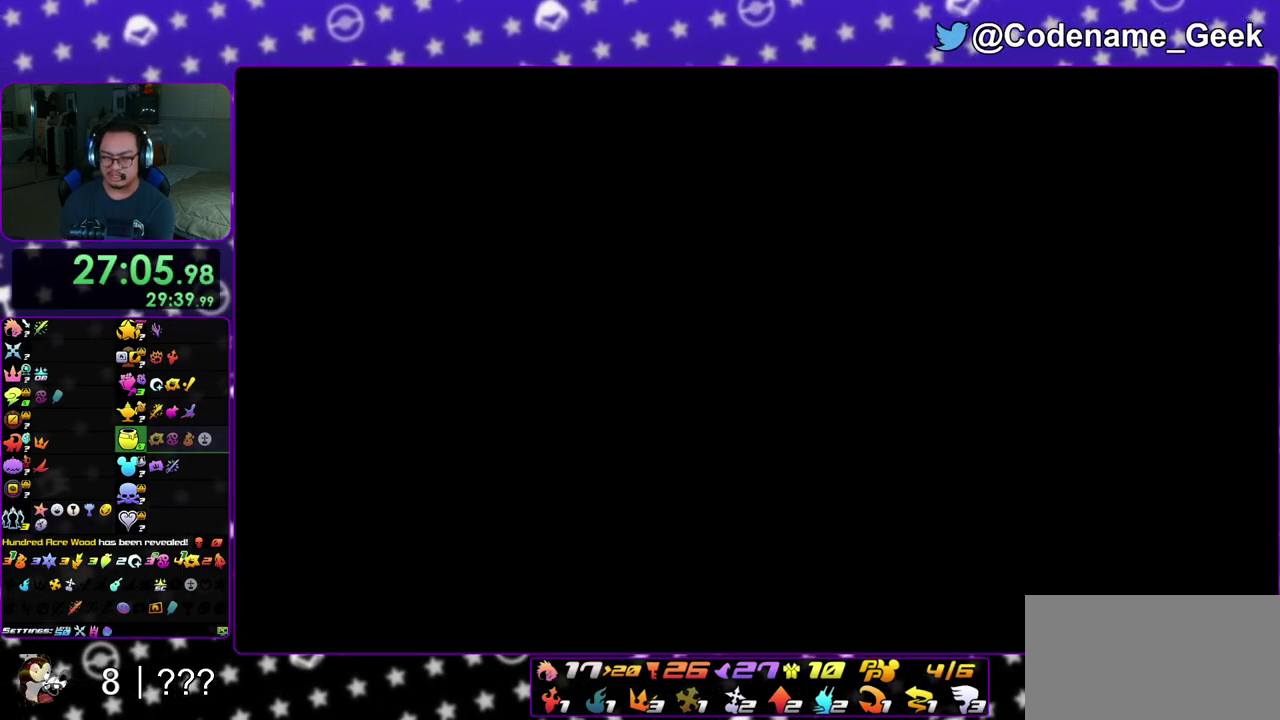
{"dt_ms": 800, "buttons": ["B"], "left_stick": "down", "right_stick": "center", "events": [[33, "B", "down"], [50, "A", "down"], [83, "B", "up"], [133, "A", "up"], [133, "B", "down"], [217, "A", "down"], [217, "B", "up"], [450, "A", "up"], [450, "B", "down"], [500, "A", "down"], [517, "B", "up"], [583, "B", "down"], [733, "A", "up"]]}
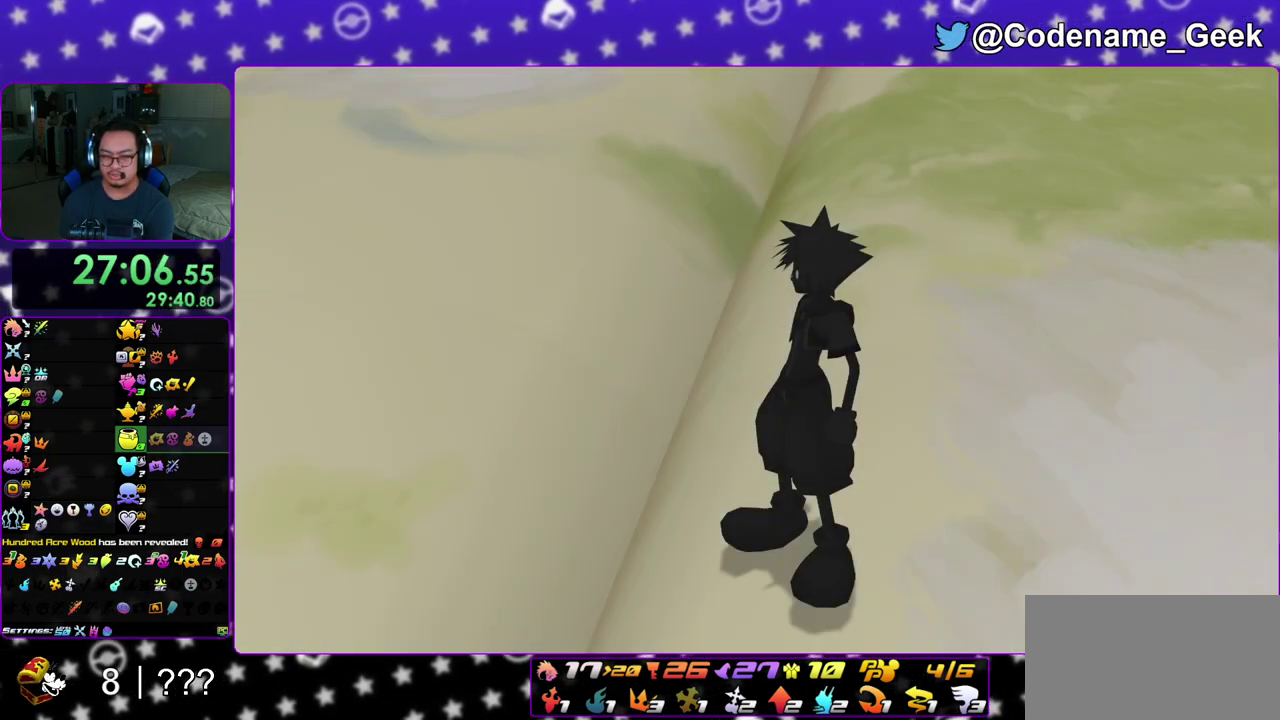
{"dt_ms": 300, "buttons": [], "left_stick": "down", "right_stick": "center", "events": [[17, "B", "up"]]}
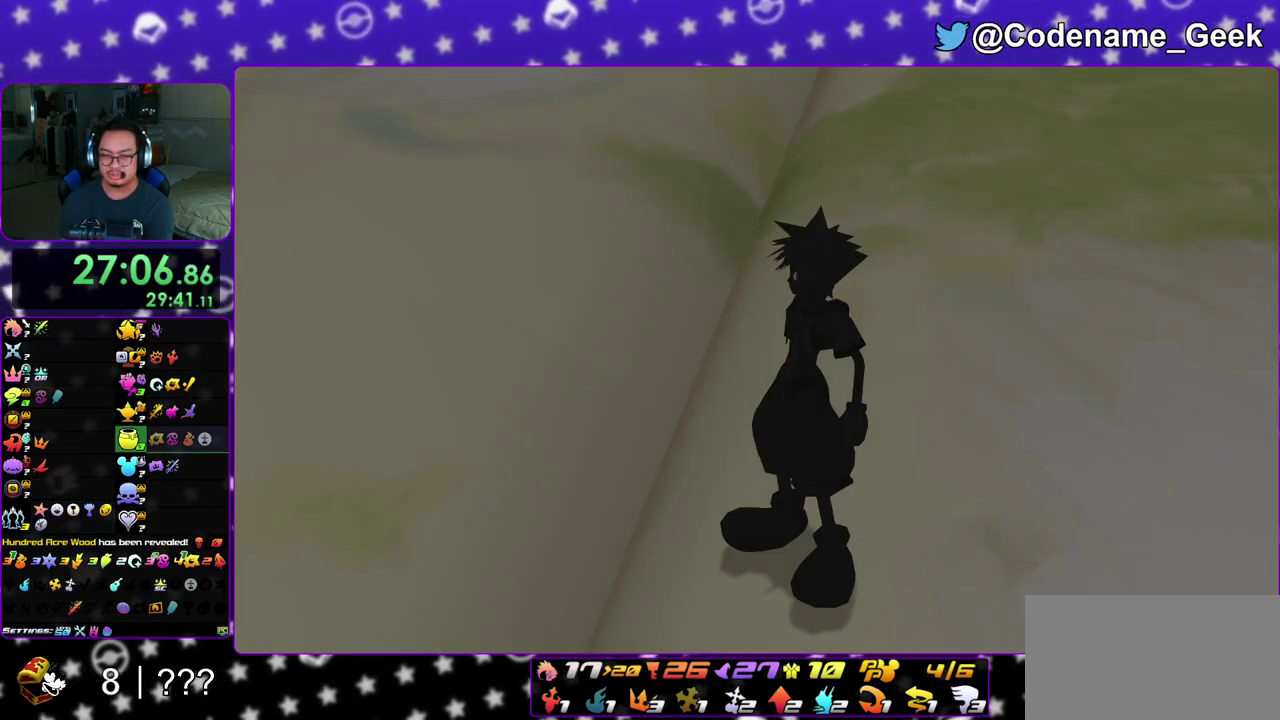
{"dt_ms": 600, "buttons": [], "left_stick": "left", "right_stick": "center", "events": [[167, "A", "down"], [200, "B", "down"], [233, "A", "up"], [283, "A", "down"], [400, "A", "up"], [433, "B", "up"], [433, "left_stick", "center"], [533, "left_stick", "left"]]}
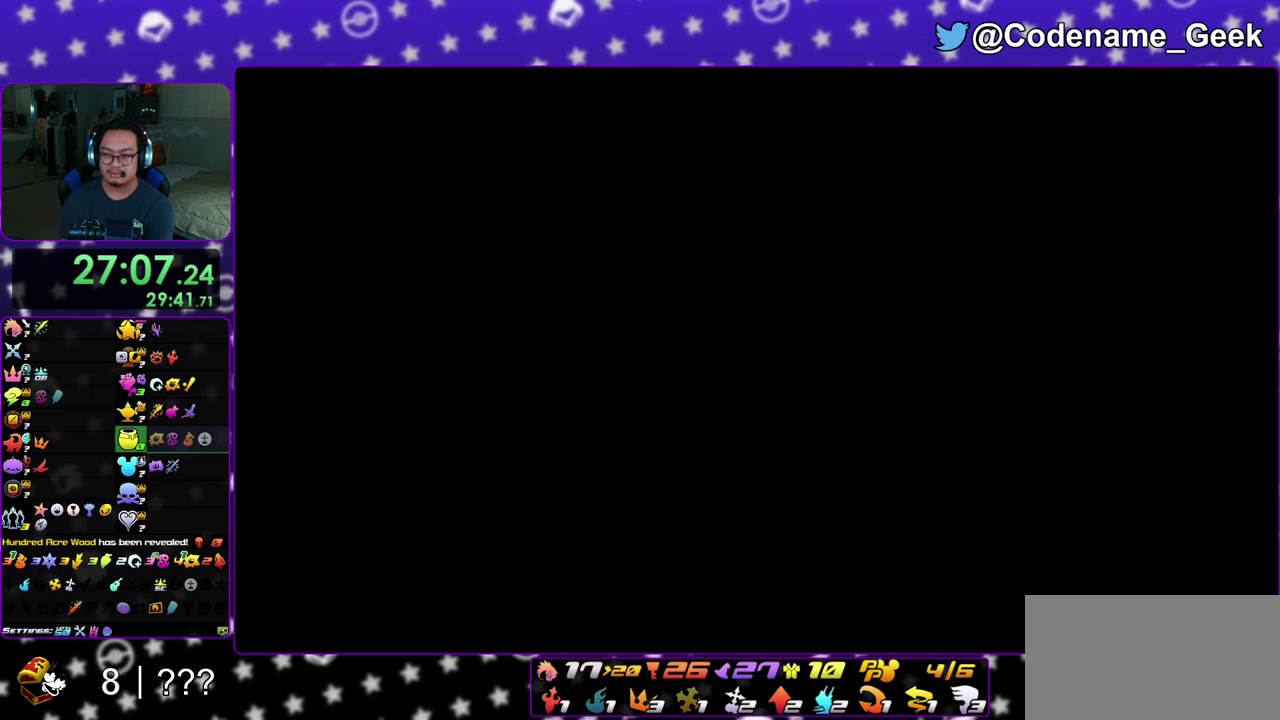
{"dt_ms": 400, "buttons": [], "left_stick": "down-left", "right_stick": "center", "events": [[100, "left_stick", "down-left"]]}
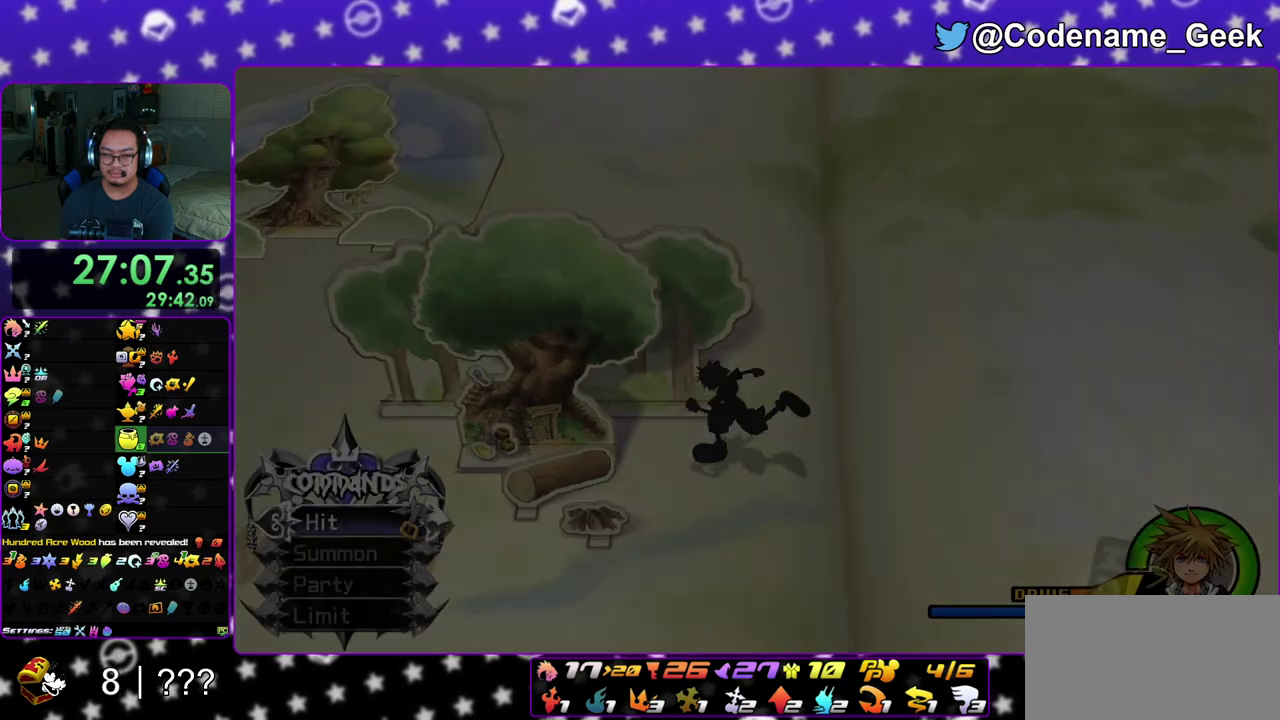
{"dt_ms": 600, "buttons": [], "left_stick": "up-left", "right_stick": "center", "events": [[450, "left_stick", "left"], [533, "left_stick", "up-left"]]}
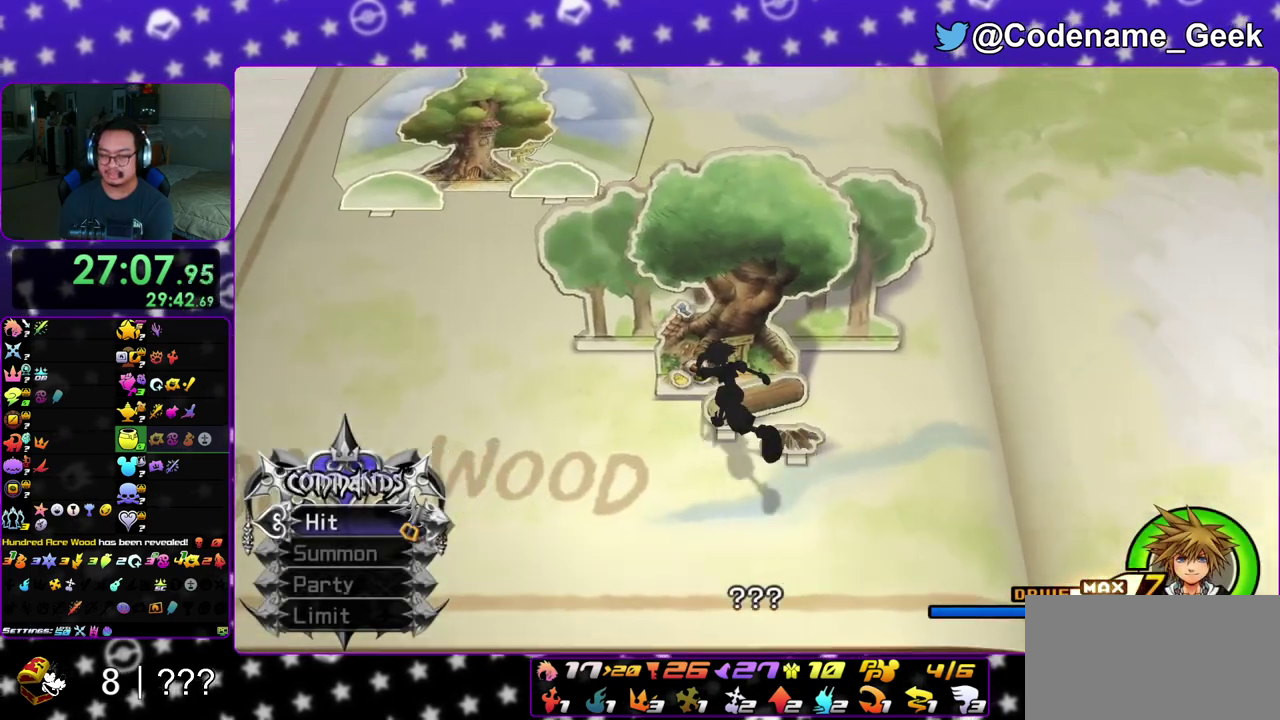
{"dt_ms": 400, "buttons": [], "left_stick": "up", "right_stick": "center", "events": [[50, "left_stick", "up"]]}
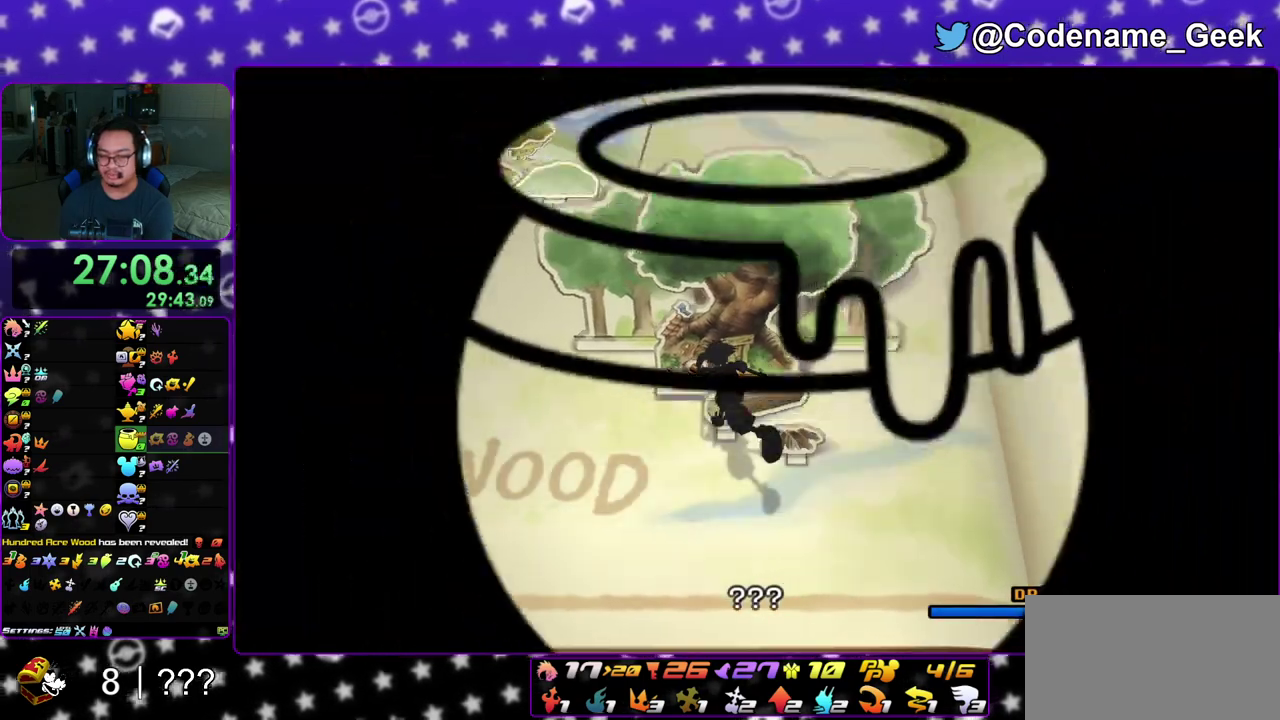
{"dt_ms": 400, "buttons": [], "left_stick": "up", "right_stick": "center", "events": []}
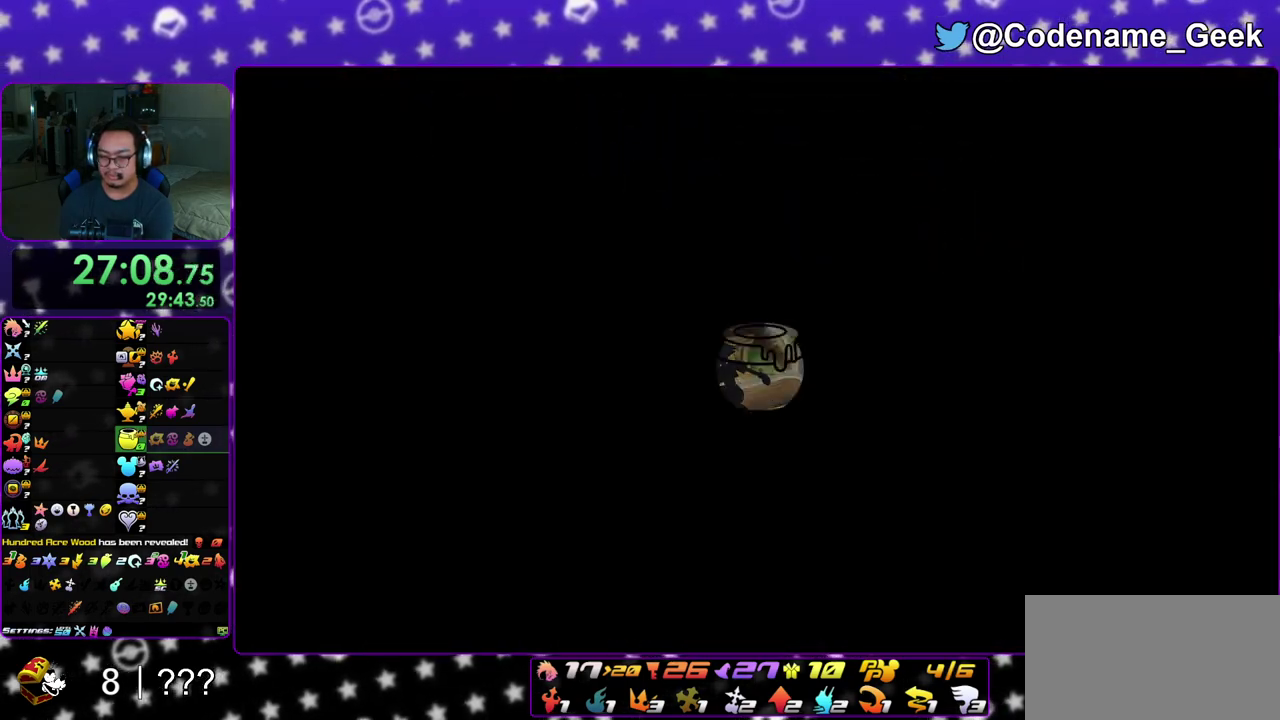
{"dt_ms": 600, "buttons": [], "left_stick": "up", "right_stick": "center", "events": []}
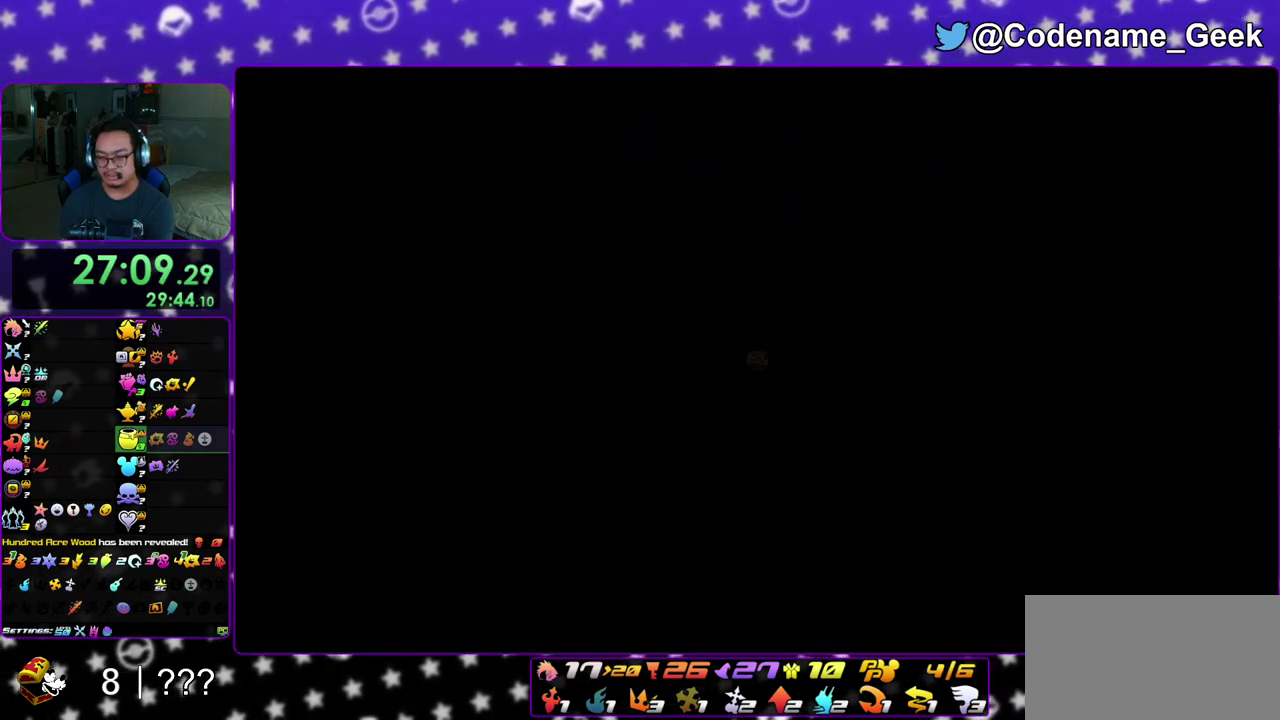
{"dt_ms": 400, "buttons": ["Y"], "left_stick": "up", "right_stick": "center", "events": [[83, "B", "down"], [183, "B", "up"], [250, "B", "down"], [367, "B", "up"], [400, "Y", "down"]]}
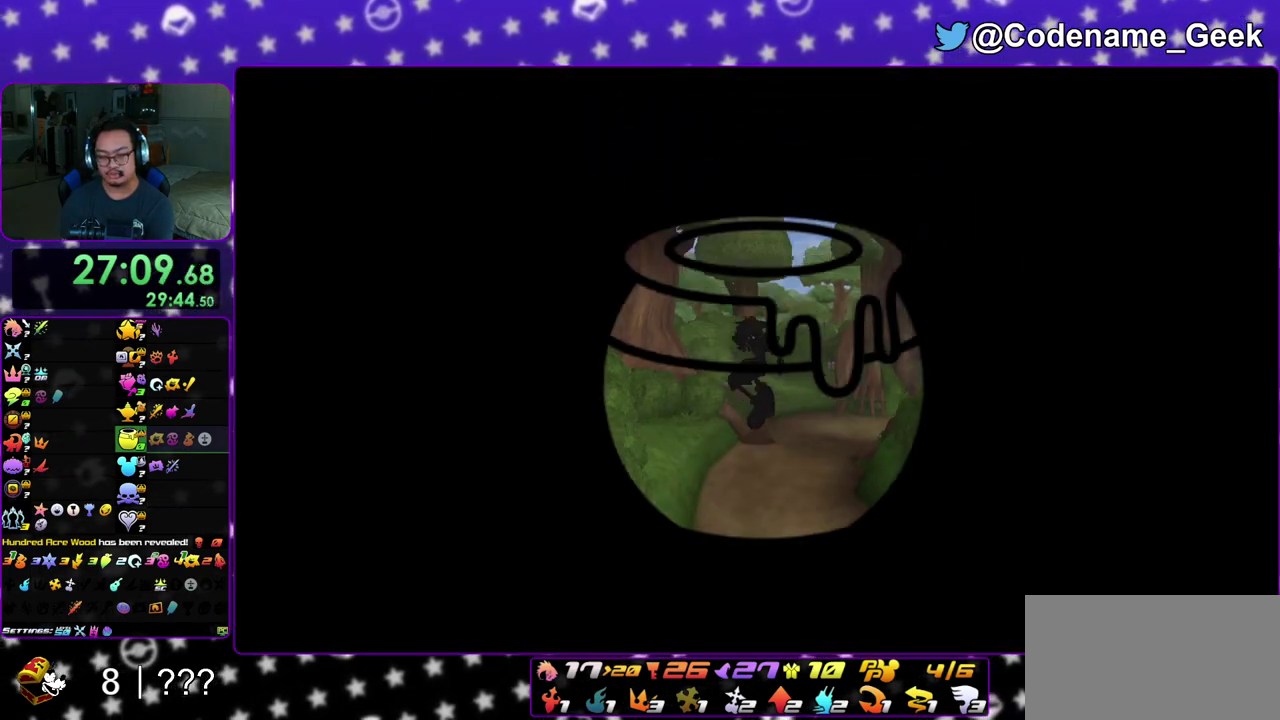
{"dt_ms": 600, "buttons": ["Y"], "left_stick": "up-right", "right_stick": "right", "events": [[67, "left_stick", "up-right"], [167, "right_stick", "down-right"], [217, "right_stick", "right"], [383, "right_stick", "center"], [450, "left_stick", "up"], [533, "left_stick", "up-right"], [583, "right_stick", "right"]]}
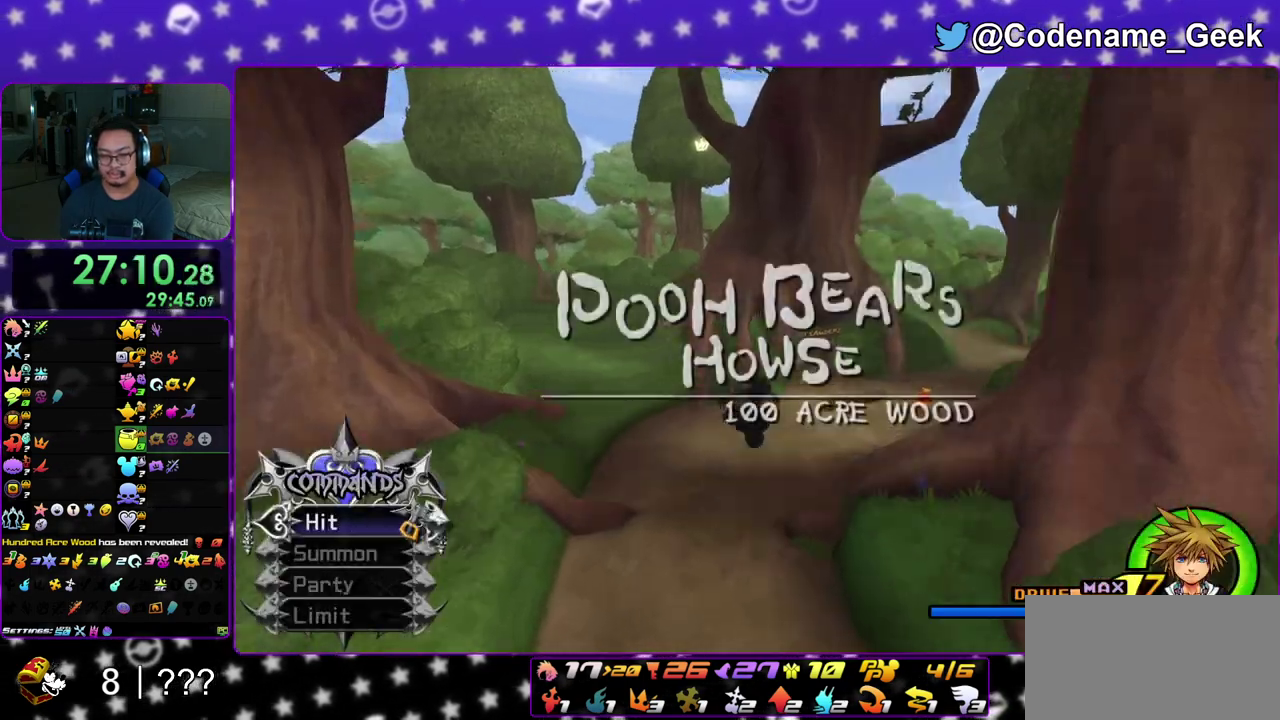
{"dt_ms": 300, "buttons": ["Y"], "left_stick": "up-right", "right_stick": "center", "events": [[100, "right_stick", "center"]]}
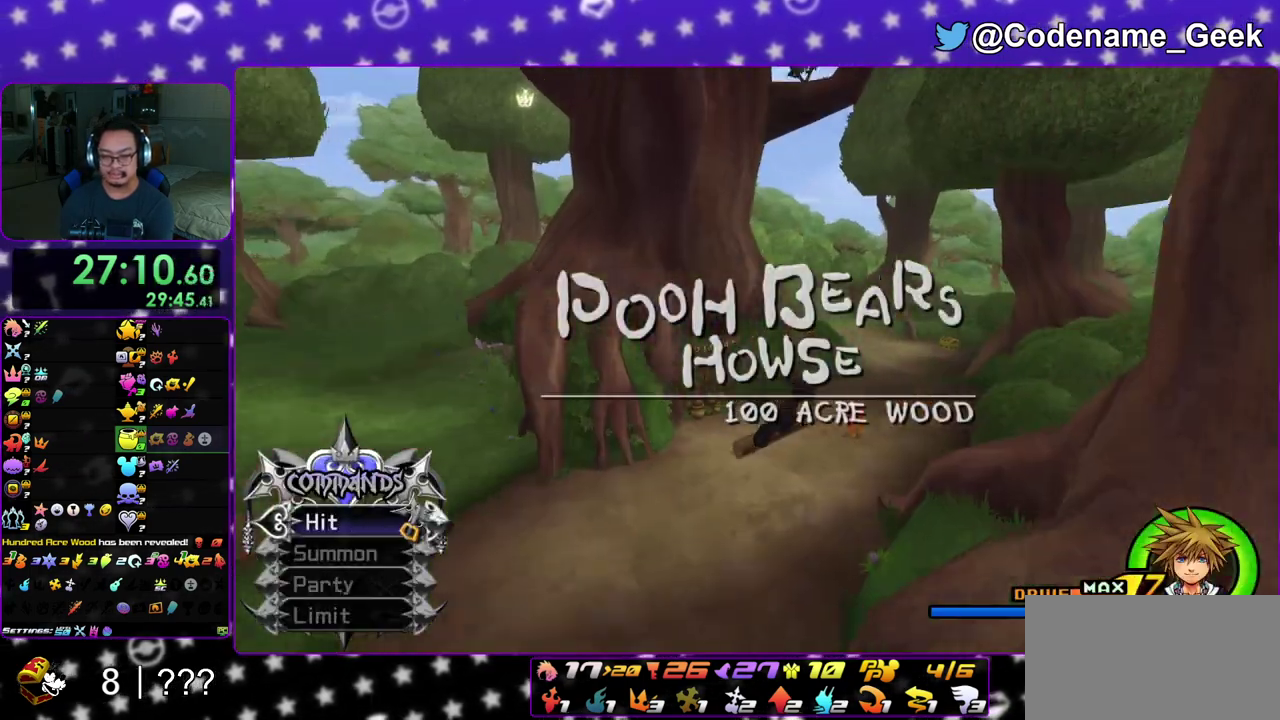
{"dt_ms": 800, "buttons": [], "left_stick": "up-right", "right_stick": "left", "events": [[633, "Y", "up"], [750, "right_stick", "left"]]}
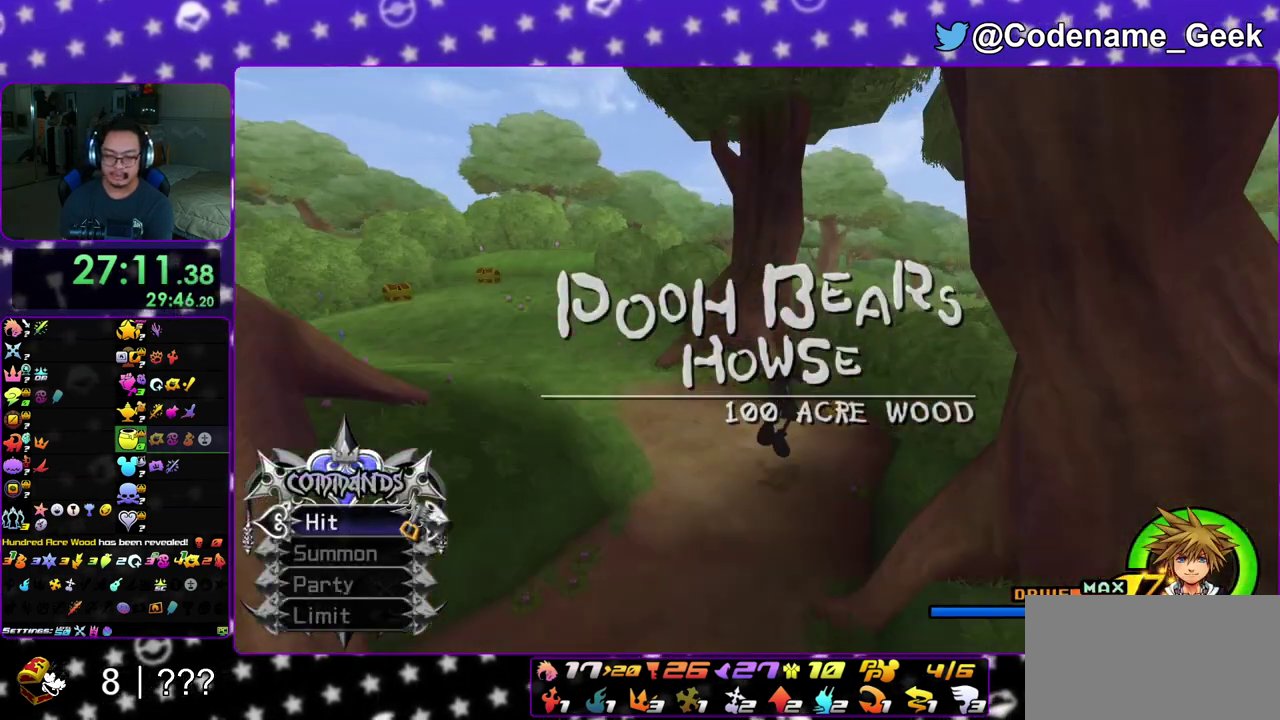
{"dt_ms": 400, "buttons": ["X"], "left_stick": "up", "right_stick": "left", "events": [[17, "left_stick", "up"], [50, "right_stick", "center"], [133, "right_stick", "left"], [183, "left_stick", "up-right"], [350, "X", "down"], [383, "left_stick", "up"]]}
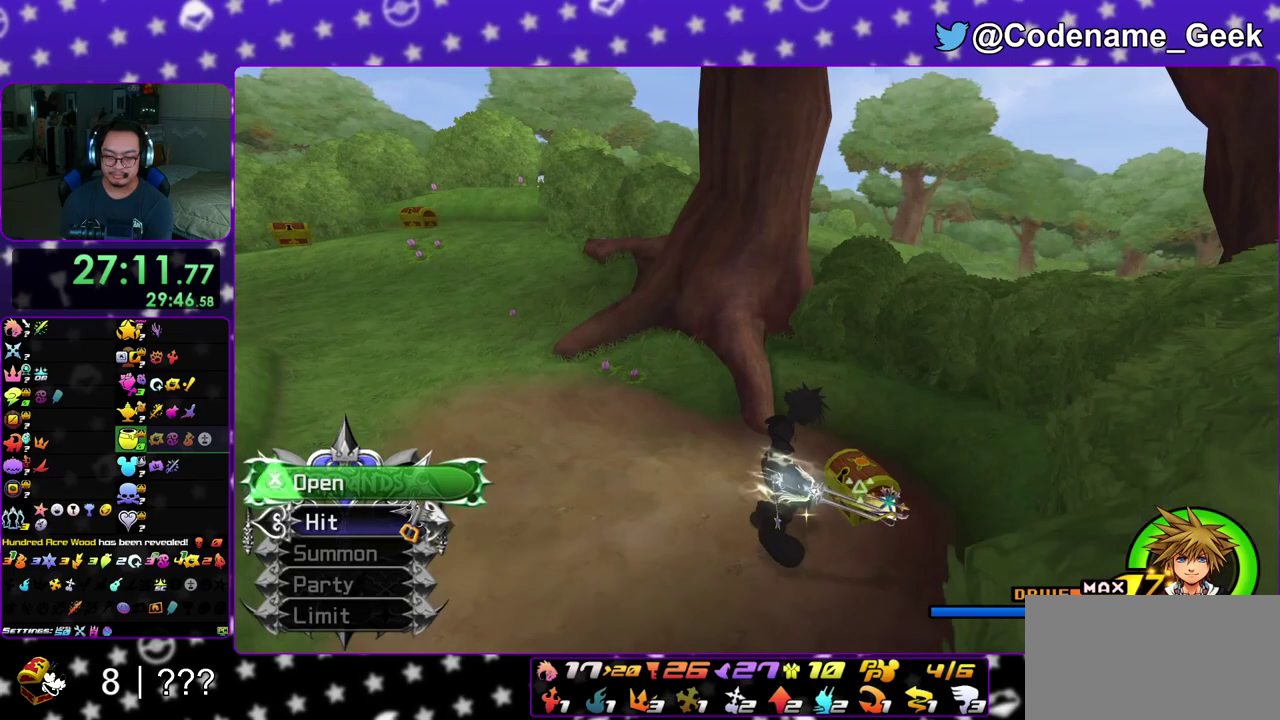
{"dt_ms": 500, "buttons": [], "left_stick": "center", "right_stick": "center", "events": [[67, "X", "up"], [150, "X", "down"], [167, "right_stick", "center"], [217, "left_stick", "center"], [233, "X", "up"], [350, "X", "down"], [417, "X", "up"]]}
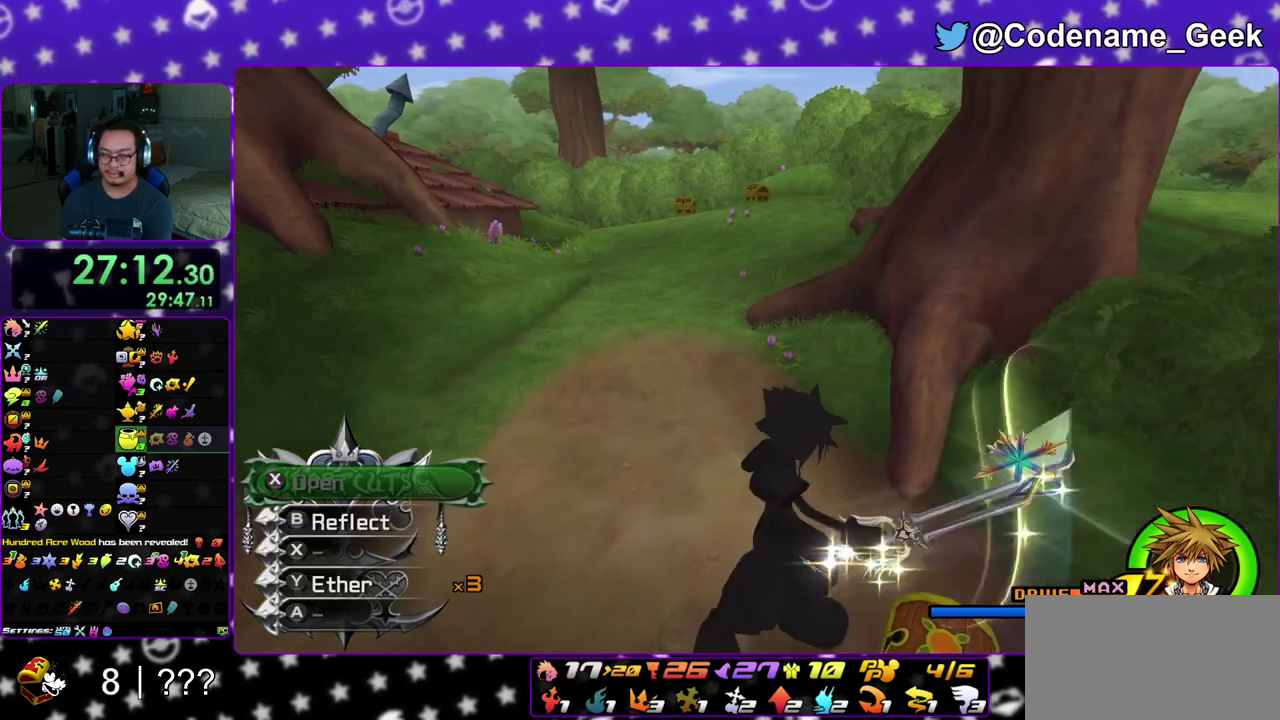
{"dt_ms": 500, "buttons": [], "left_stick": "center", "right_stick": "center", "events": [[17, "X", "down"], [100, "X", "up"], [167, "X", "down"], [250, "X", "up"]]}
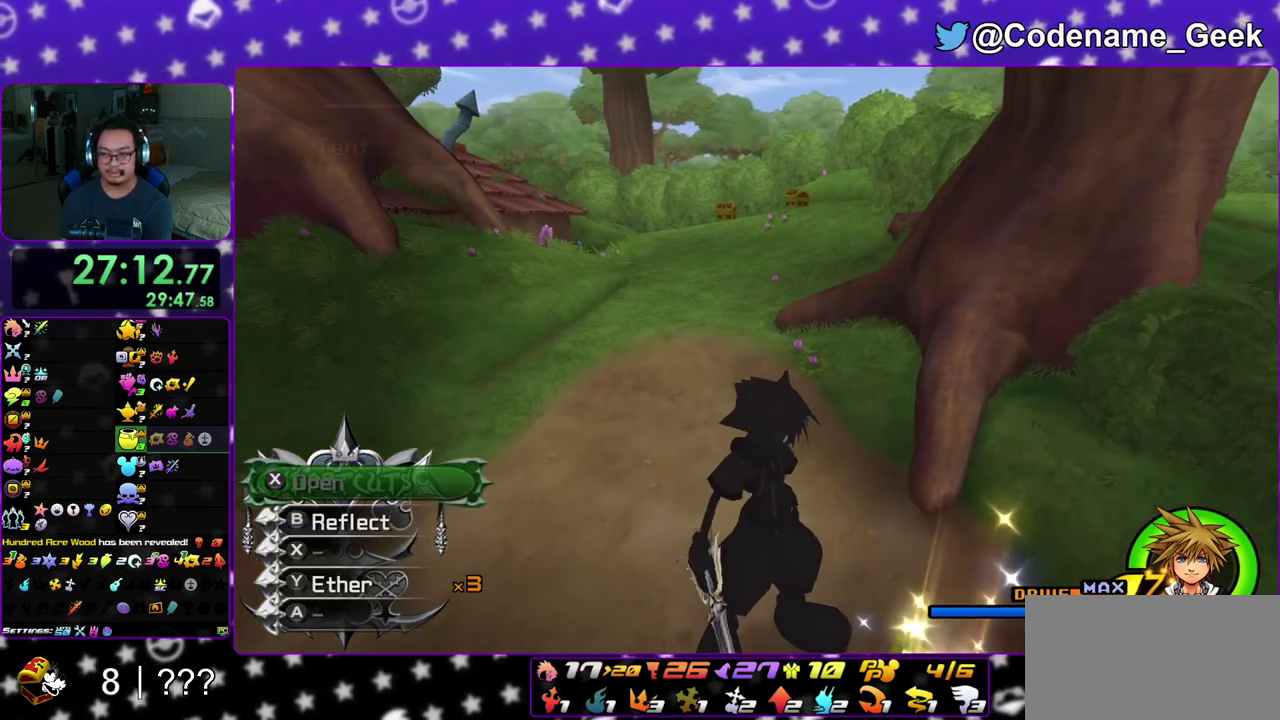
{"dt_ms": 400, "buttons": [], "left_stick": "up", "right_stick": "center", "events": [[17, "left_stick", "up"], [100, "B", "down"], [367, "B", "up"]]}
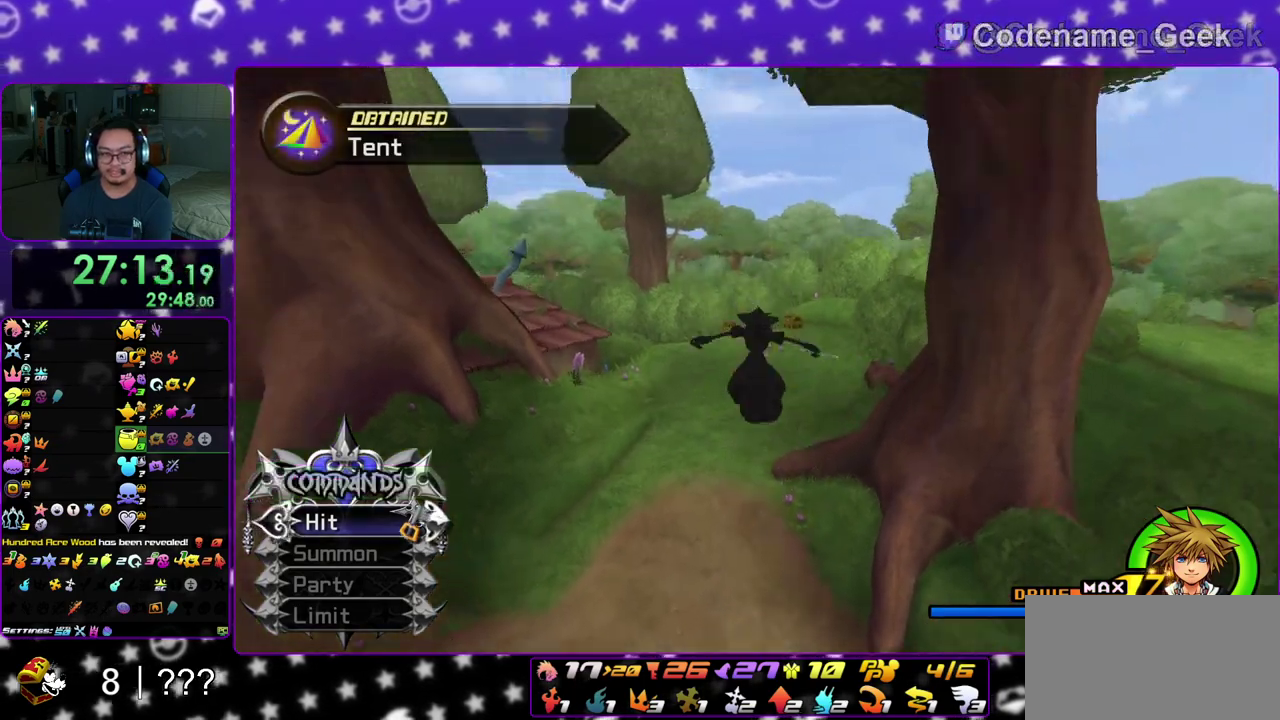
{"dt_ms": 600, "buttons": [], "left_stick": "up", "right_stick": "center", "events": [[33, "B", "down"], [200, "B", "up"], [250, "Y", "down"], [533, "Y", "up"]]}
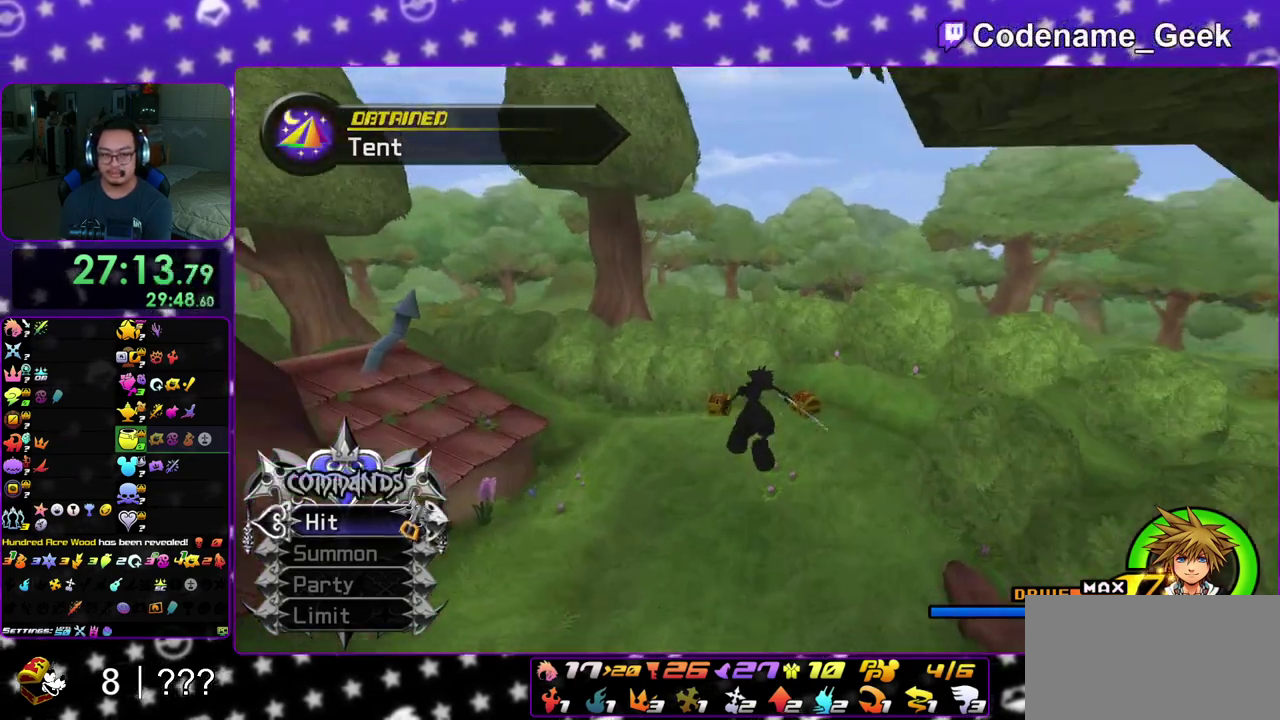
{"dt_ms": 300, "buttons": [], "left_stick": "up-right", "right_stick": "down-left"}
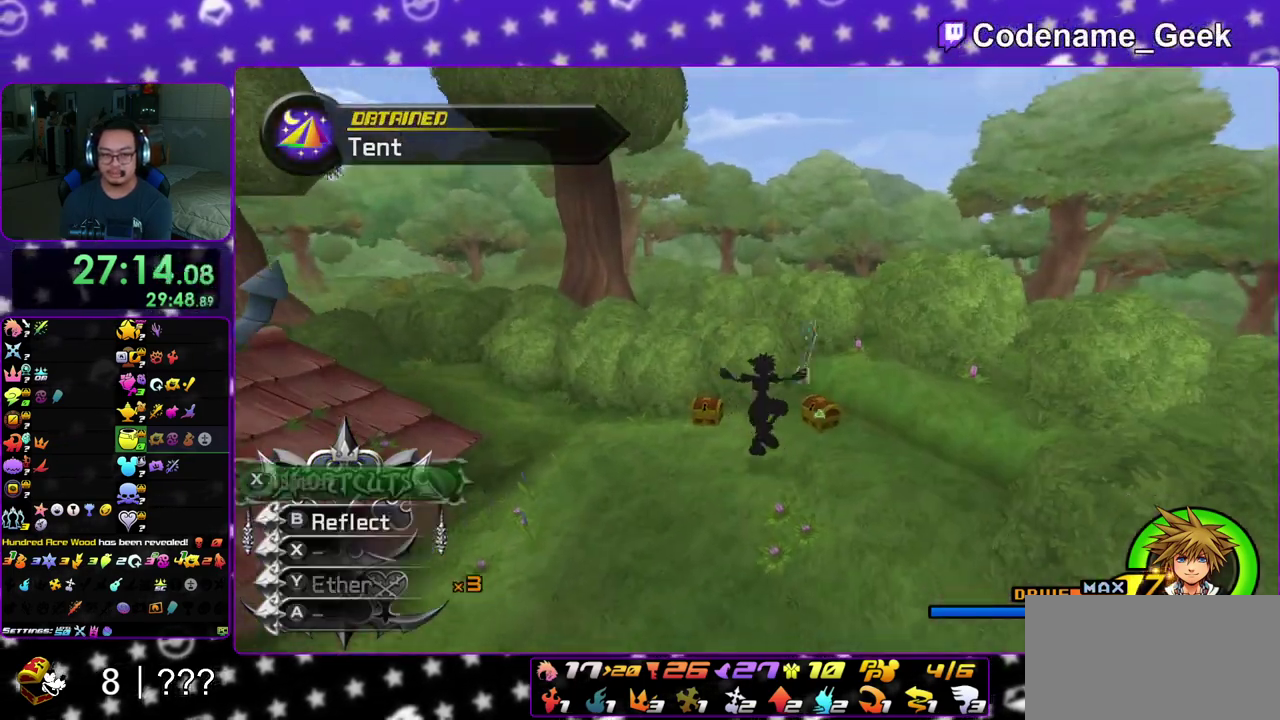
{"dt_ms": 800, "buttons": ["X"], "left_stick": "center", "right_stick": "center", "events": [[67, "right_stick", "center"], [167, "right_stick", "left"], [317, "X", "down"], [417, "left_stick", "up"], [450, "X", "up"], [517, "X", "down"], [633, "right_stick", "center"], [650, "X", "up"], [733, "X", "down"], [767, "left_stick", "center"]]}
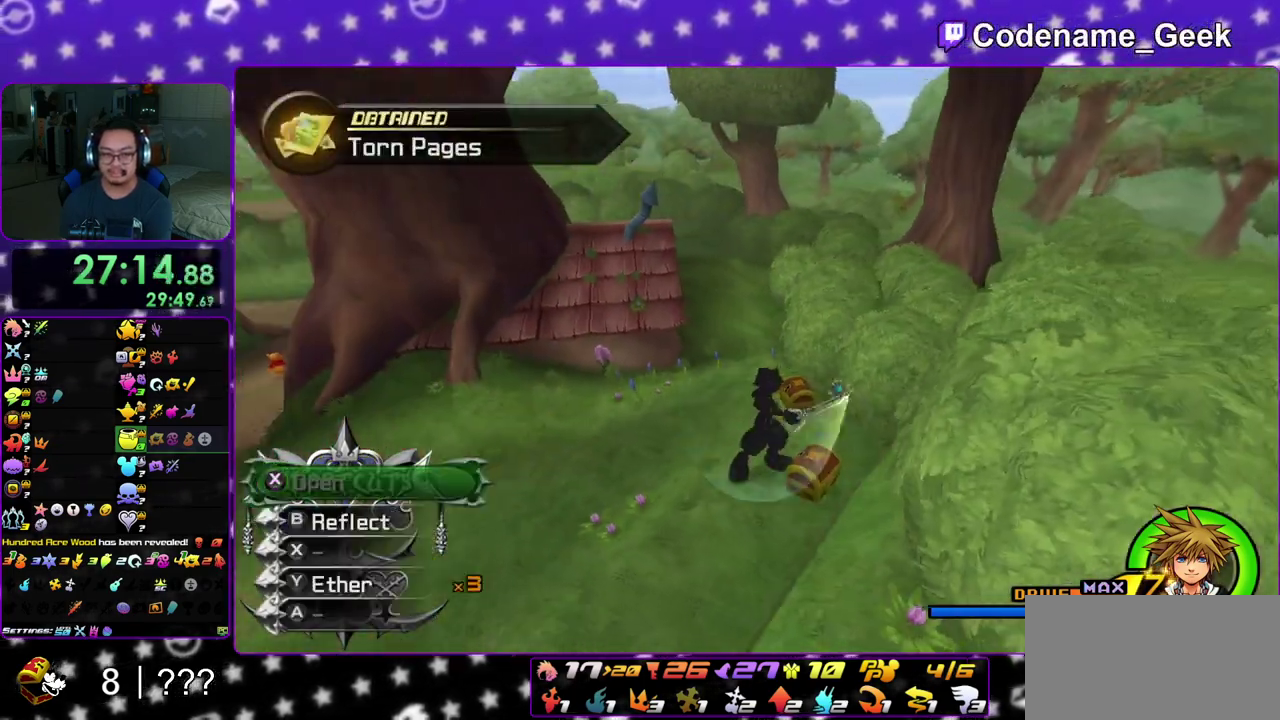
{"dt_ms": 400, "buttons": [], "left_stick": "up", "right_stick": "center", "events": [[50, "X", "up"], [133, "right_stick", "down-left"], [183, "X", "down"], [217, "left_stick", "up"], [217, "right_stick", "center"], [267, "X", "up"]]}
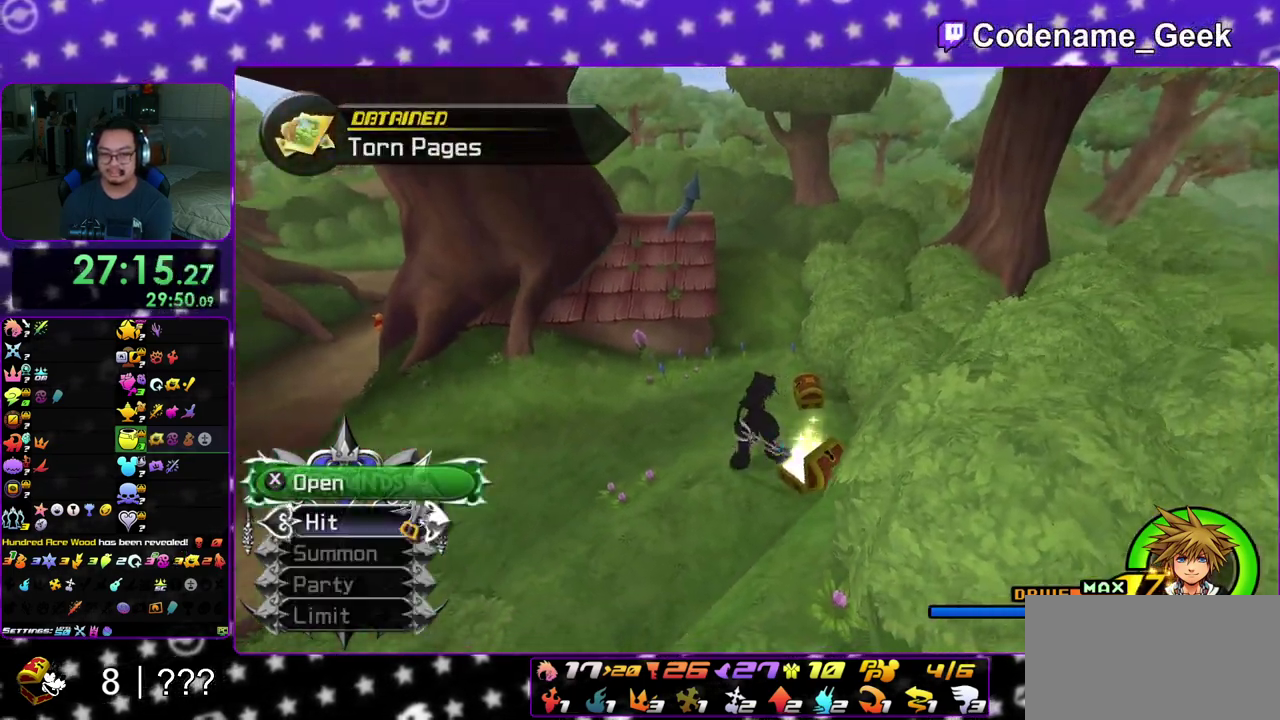
{"dt_ms": 500, "buttons": ["X"], "left_stick": "up", "right_stick": "left", "events": [[467, "X", "down"], [483, "right_stick", "left"]]}
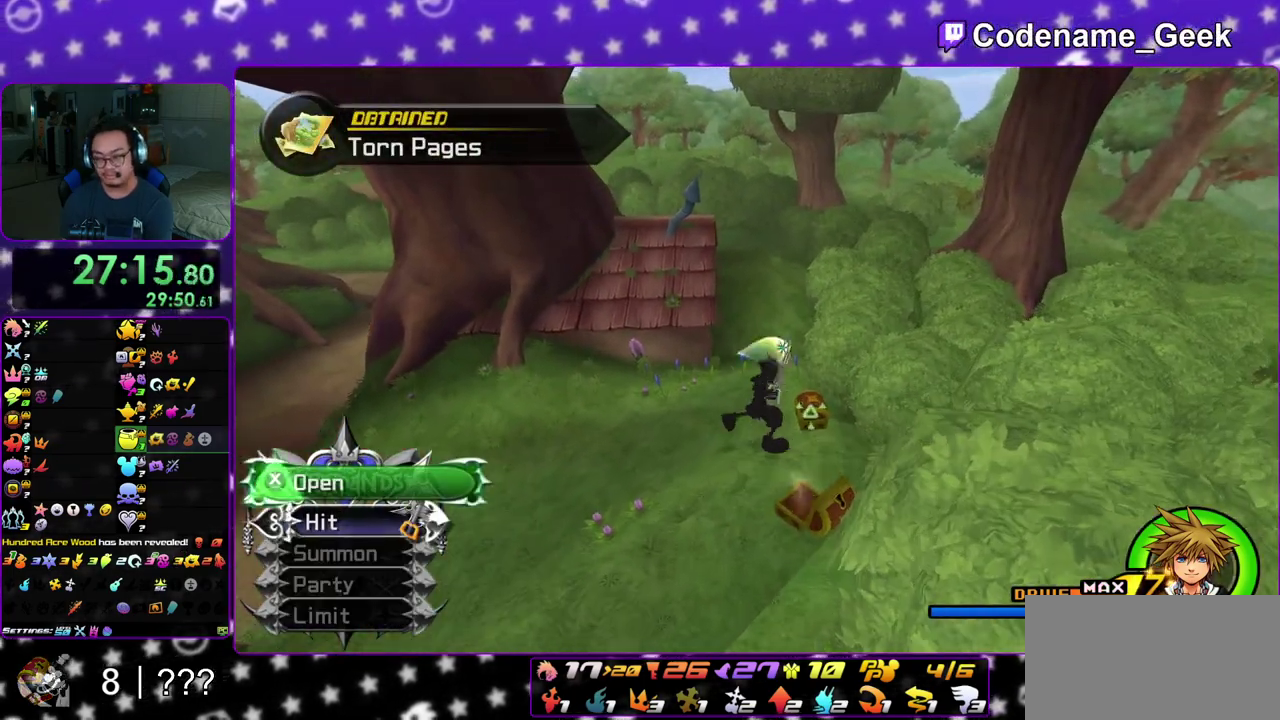
{"dt_ms": 500, "buttons": [], "left_stick": "up-left", "right_stick": "left", "events": [[67, "X", "up"], [133, "left_stick", "up-left"], [183, "X", "down"], [283, "X", "up"], [400, "X", "down"], [467, "X", "up"]]}
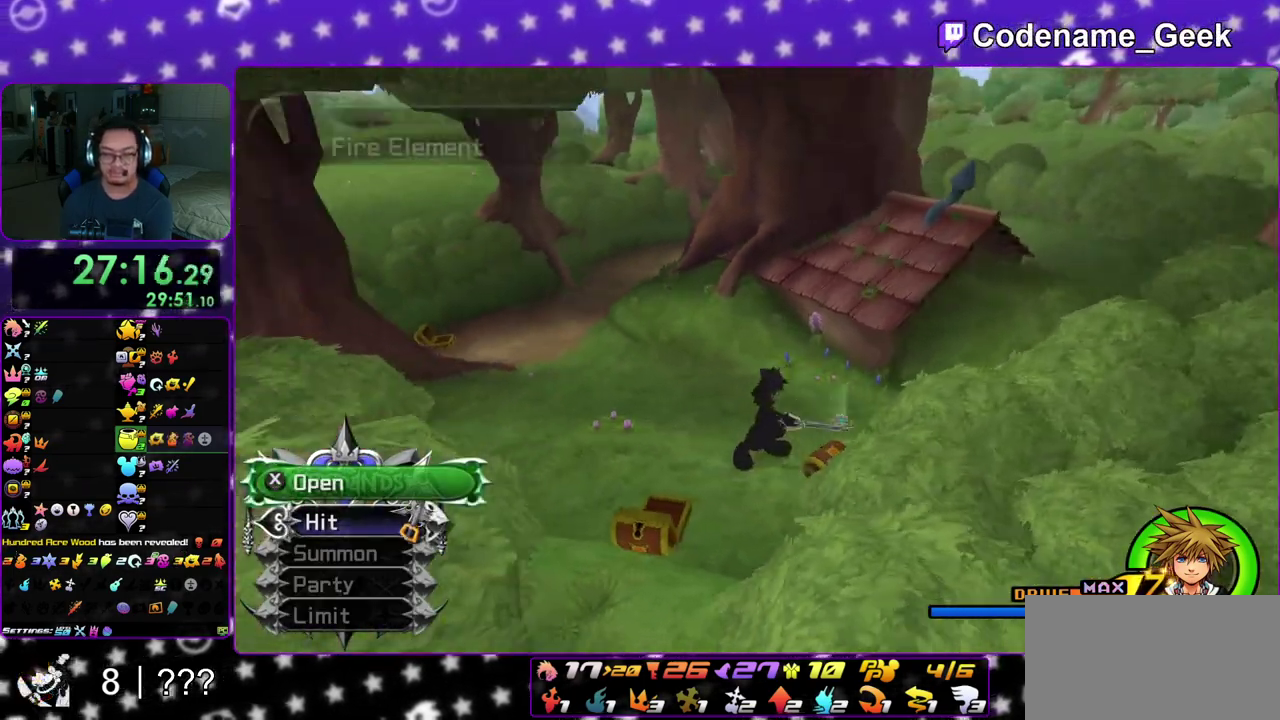
{"dt_ms": 400, "buttons": [], "left_stick": "up", "right_stick": "right", "events": [[17, "right_stick", "center"], [67, "X", "down"], [67, "left_stick", "up"], [150, "left_stick", "up-right"], [167, "X", "up"], [250, "X", "down"], [317, "X", "up"], [333, "left_stick", "up"], [400, "right_stick", "right"]]}
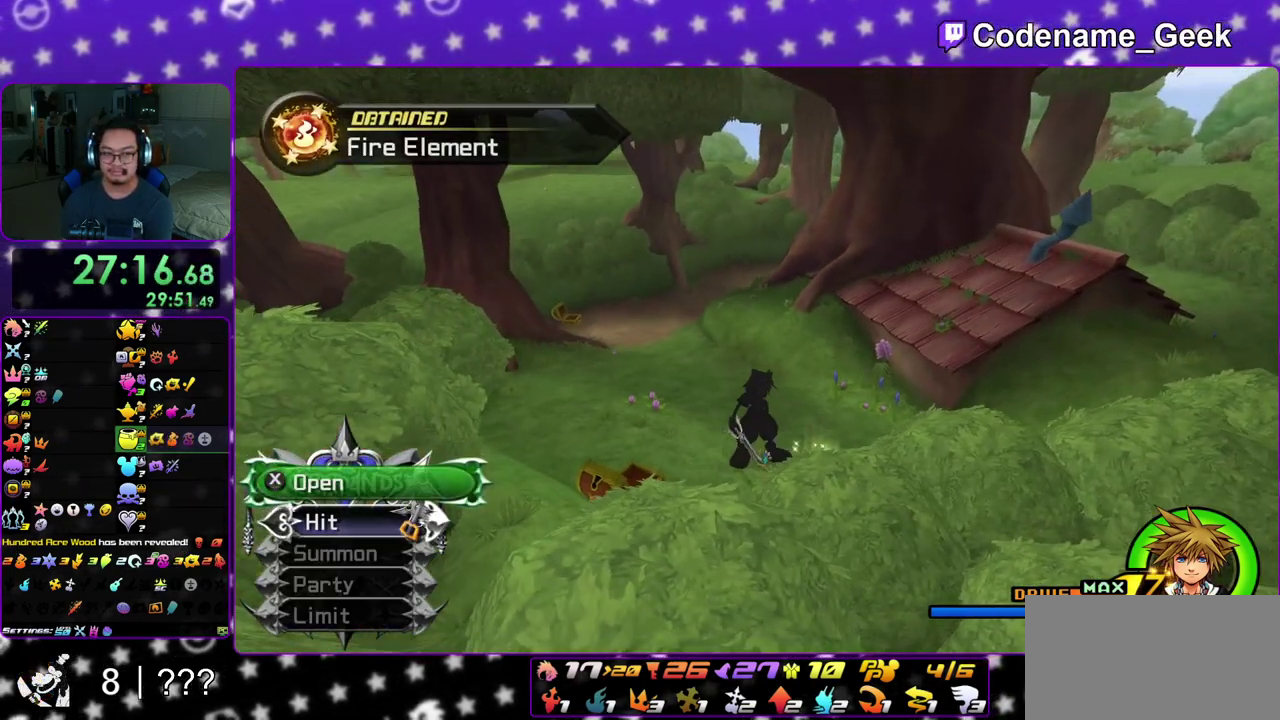
{"dt_ms": 800, "buttons": ["Y"], "left_stick": "up", "right_stick": "center", "events": [[83, "right_stick", "center"], [183, "left_stick", "up-right"], [250, "B", "down"], [283, "left_stick", "up"], [333, "B", "up"], [417, "B", "down"], [550, "B", "up"], [617, "Y", "down"], [733, "right_stick", "up"], [800, "right_stick", "center"]]}
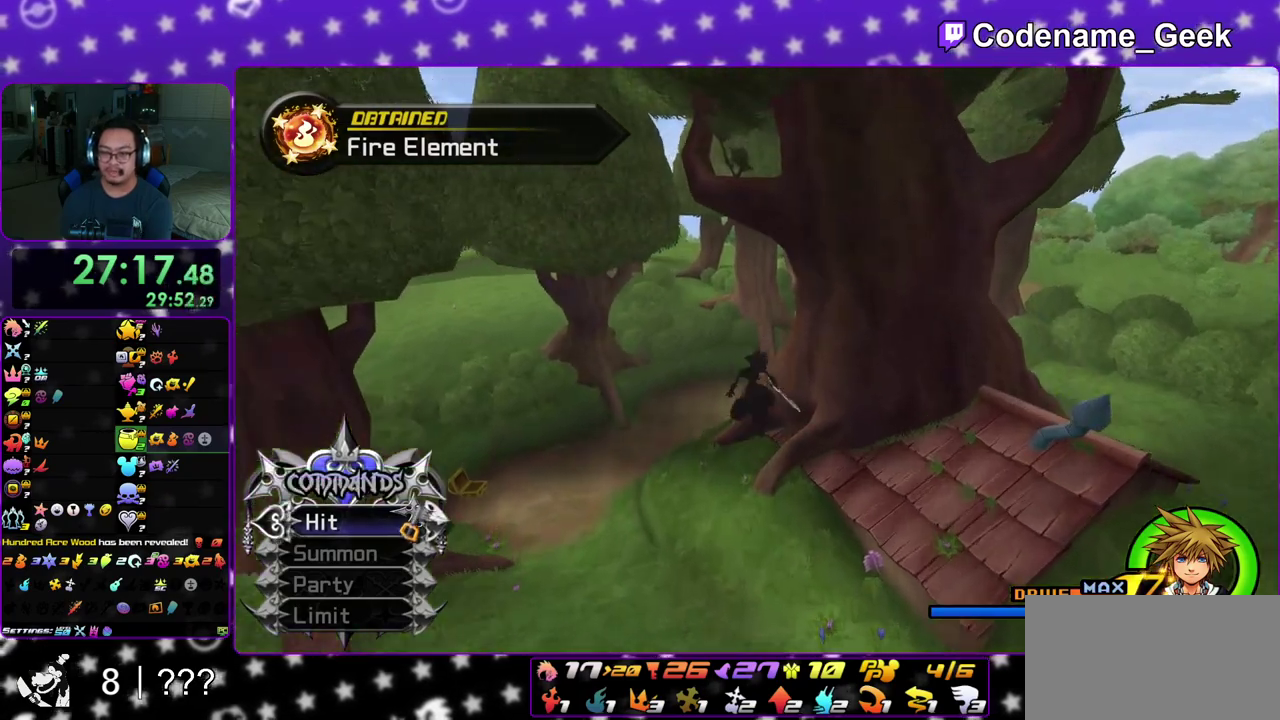
{"dt_ms": 300, "buttons": ["Y"], "left_stick": "up", "right_stick": "center", "events": []}